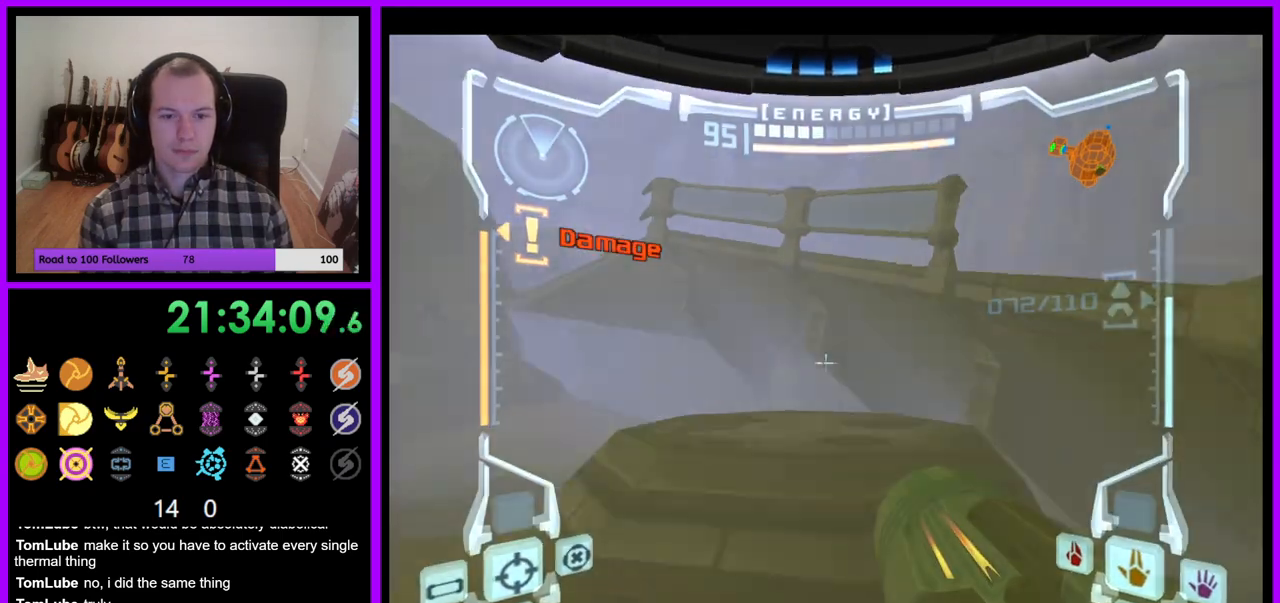
Gameplay with a controller (Nintendo layout); each line is a JSON object with the inputs held at the frame after it. "events" lists button and stick changes between this image and that frame as [ms after this image, input, new state], when the widget could be followed in between. Not read: L3 R3.
{"buttons": ["L1"], "left_stick": "up-right", "right_stick": "center", "events": [[267, "left_stick", "up-right"], [317, "B", "down"], [433, "B", "up"]]}
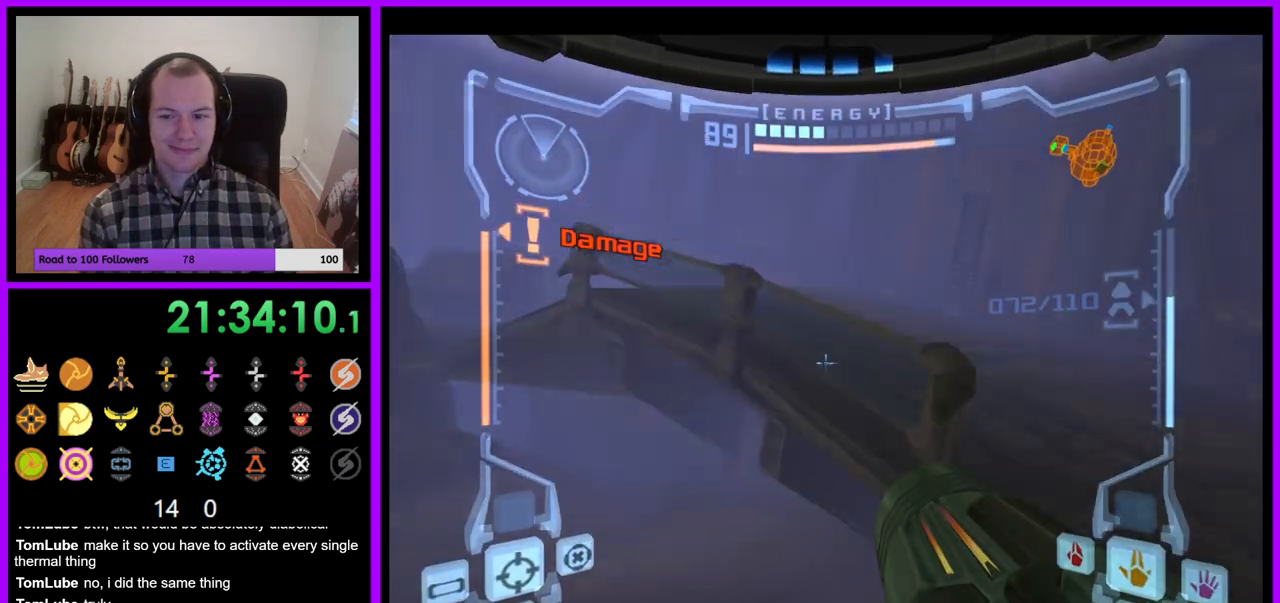
{"buttons": [], "left_stick": "up-left", "right_stick": "center"}
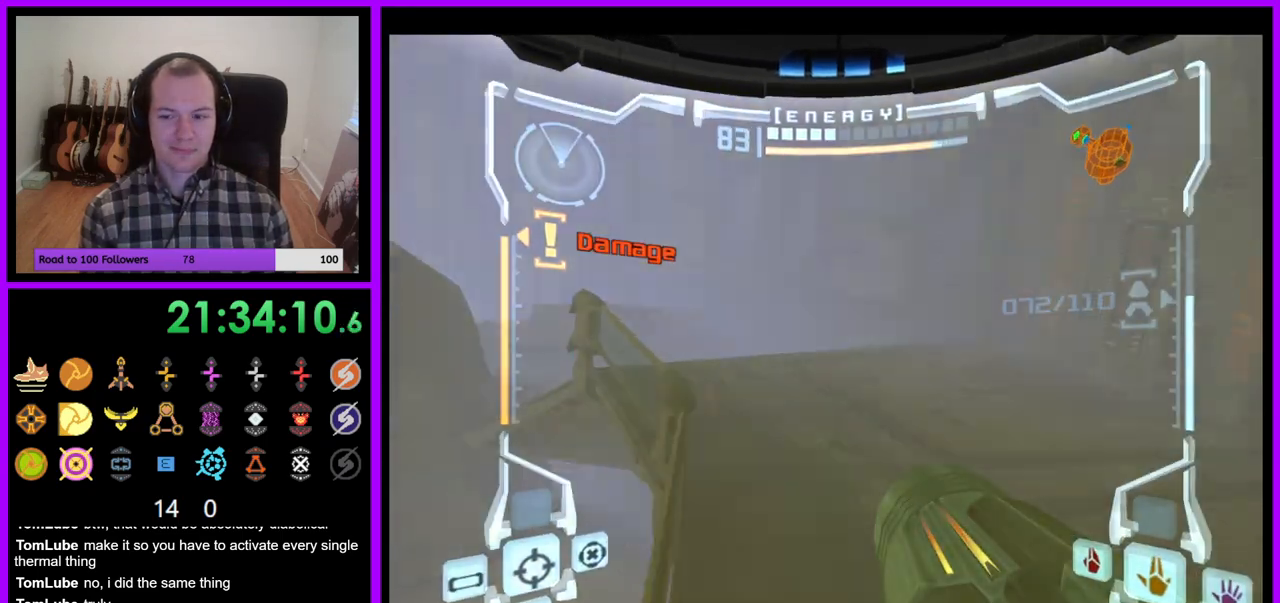
{"buttons": ["L1"], "left_stick": "up", "right_stick": "center", "events": [[183, "Z", "down"], [183, "left_stick", "up"], [233, "Z", "up"], [250, "L1", "down"], [333, "B", "down"], [433, "B", "up"]]}
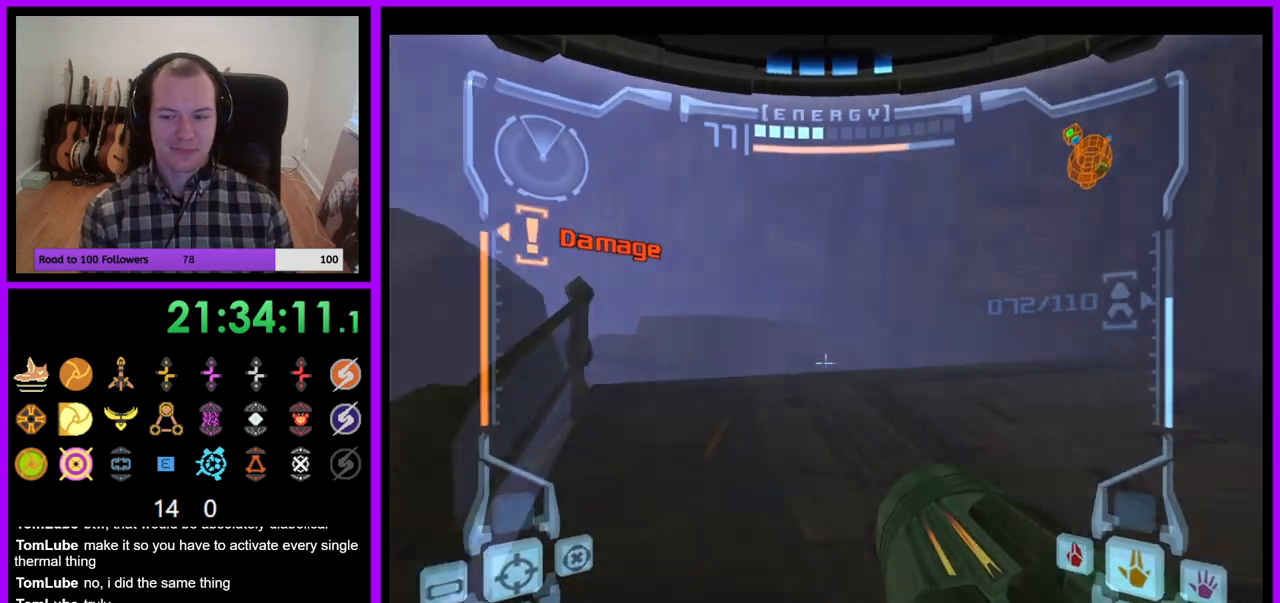
{"buttons": [], "left_stick": "up", "right_stick": "center", "events": [[50, "L1", "up"], [133, "left_stick", "up-left"], [383, "left_stick", "up"], [417, "X", "down"], [483, "X", "up"]]}
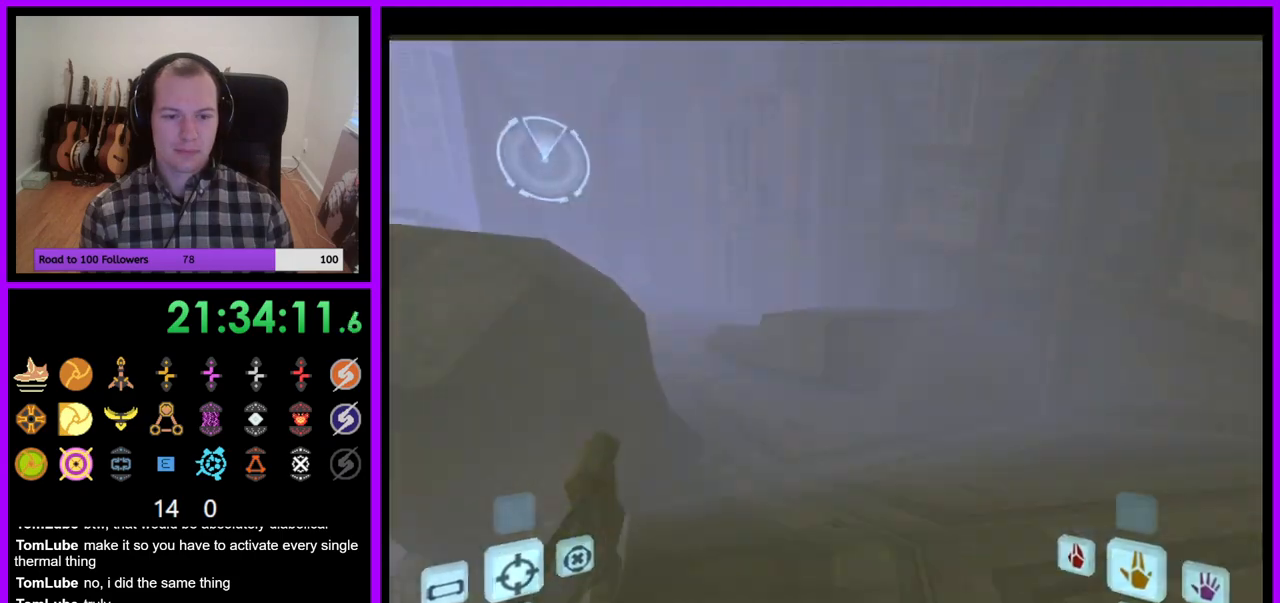
{"buttons": ["B"], "left_stick": "up", "right_stick": "center", "events": [[433, "B", "down"]]}
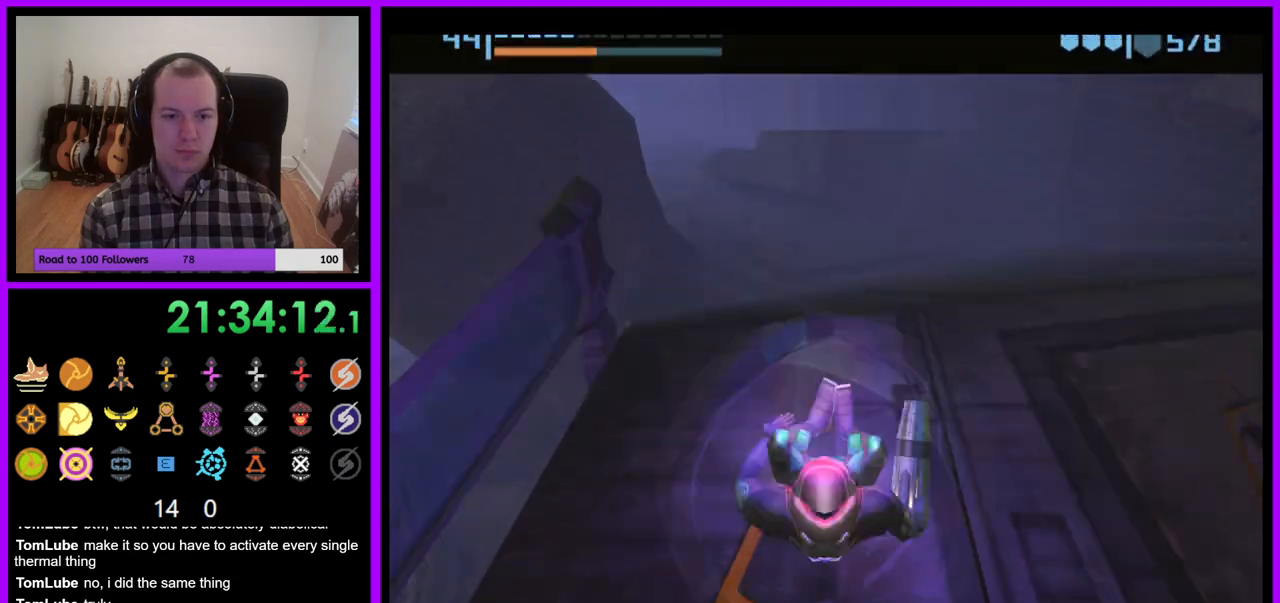
{"buttons": ["B"], "left_stick": "up", "right_stick": "center", "events": []}
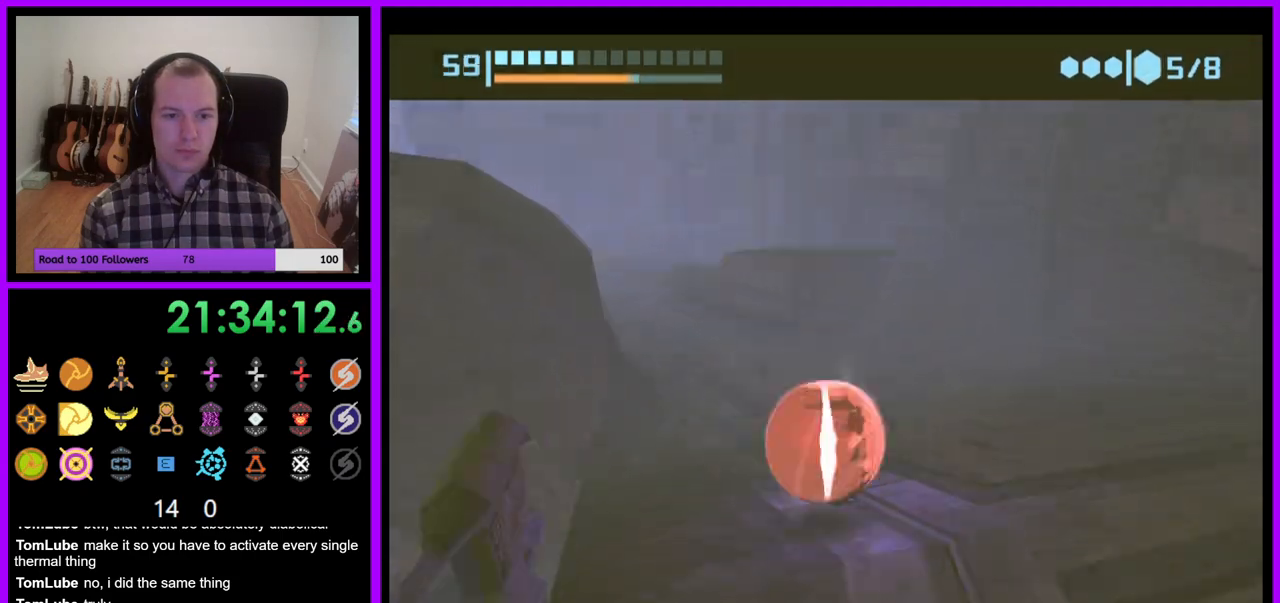
{"buttons": ["B"], "left_stick": "up-left", "right_stick": "center", "events": [[233, "left_stick", "up-left"], [333, "B", "up"], [417, "B", "down"]]}
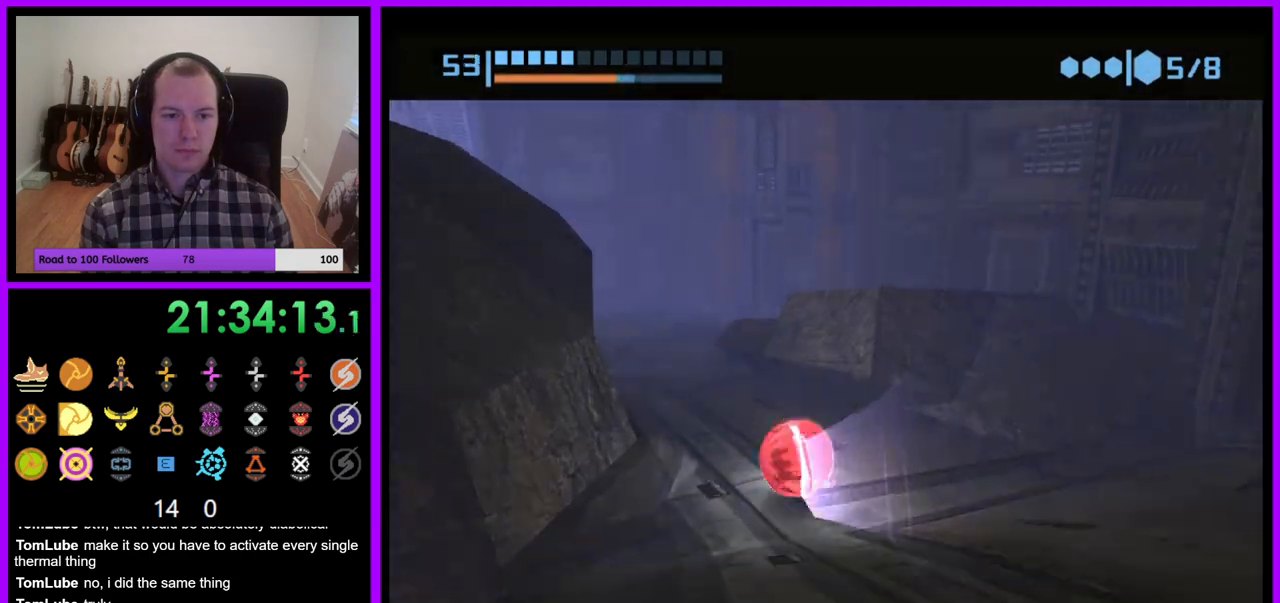
{"buttons": ["B"], "left_stick": "up", "right_stick": "center", "events": [[450, "left_stick", "up"]]}
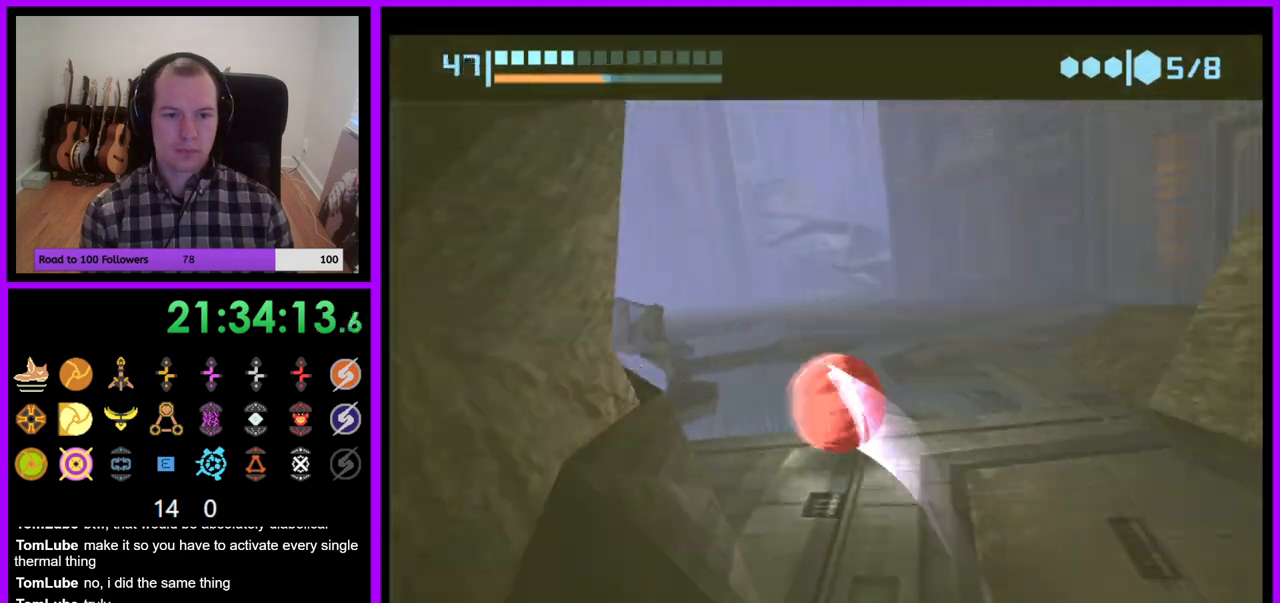
{"buttons": ["X"], "left_stick": "up-right", "right_stick": "center", "events": [[83, "left_stick", "up-right"], [183, "left_stick", "up"], [267, "B", "up"], [350, "left_stick", "up-right"], [450, "X", "down"]]}
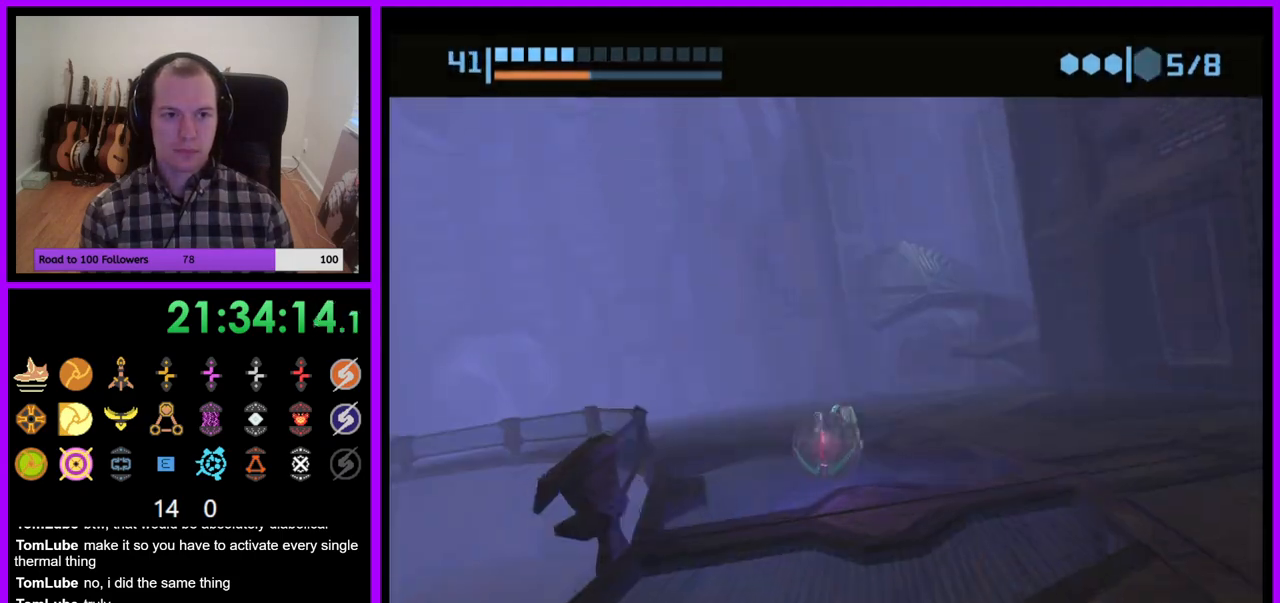
{"buttons": [], "left_stick": "up", "right_stick": "center", "events": [[33, "X", "up"], [283, "left_stick", "up"]]}
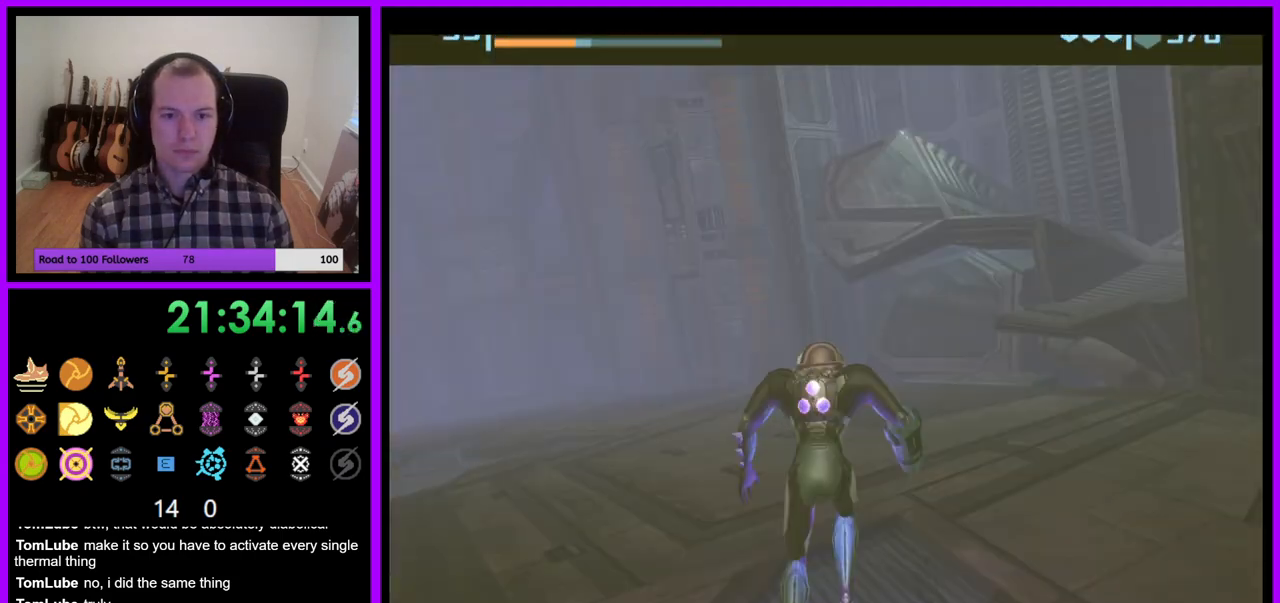
{"buttons": [], "left_stick": "up-right", "right_stick": "center", "events": [[383, "left_stick", "up-right"]]}
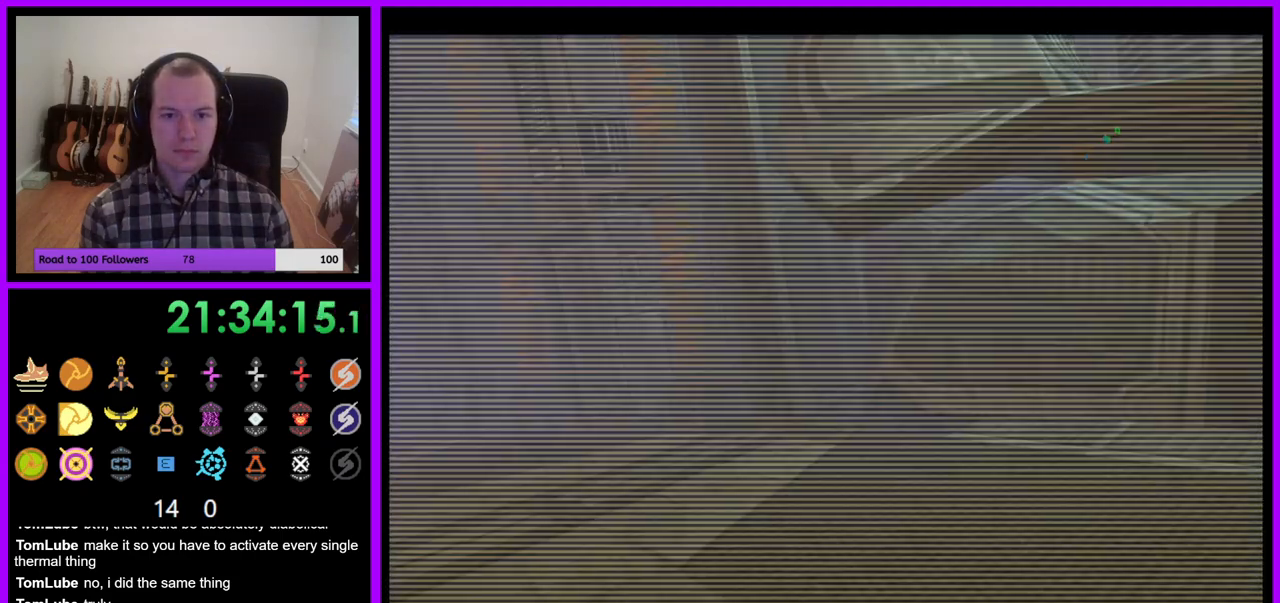
{"buttons": ["L1"], "left_stick": "up-right", "right_stick": "center", "events": [[67, "L1", "down"], [100, "B", "down"], [217, "B", "up"]]}
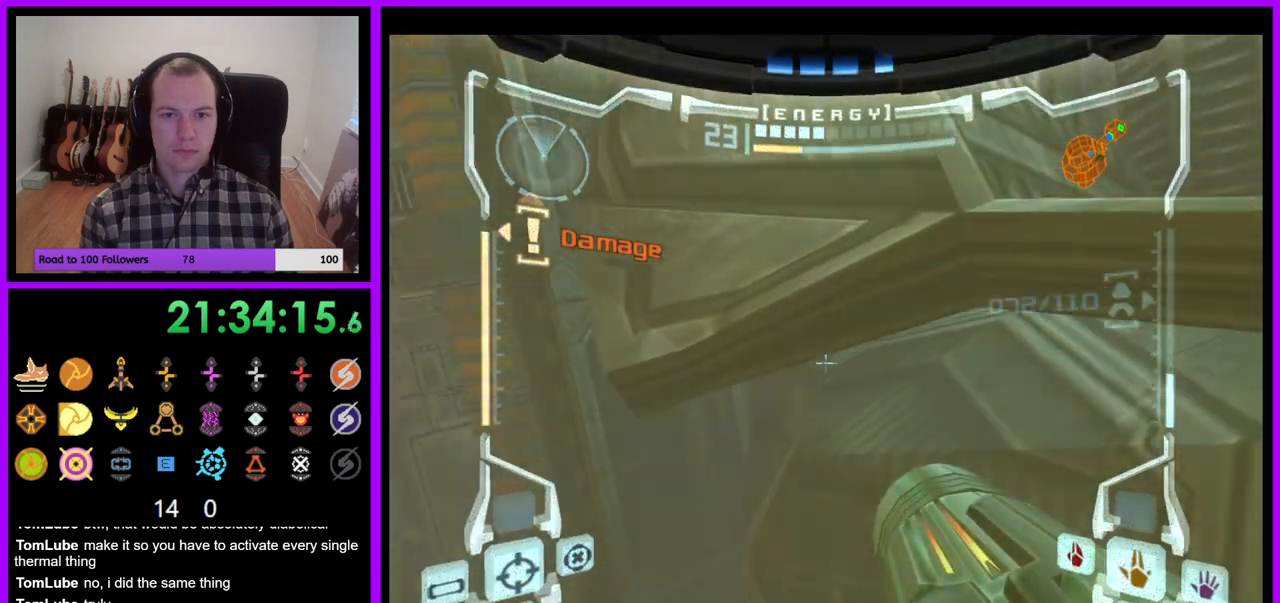
{"buttons": ["L1"], "left_stick": "up-right", "right_stick": "center", "events": [[100, "B", "down"], [283, "B", "up"]]}
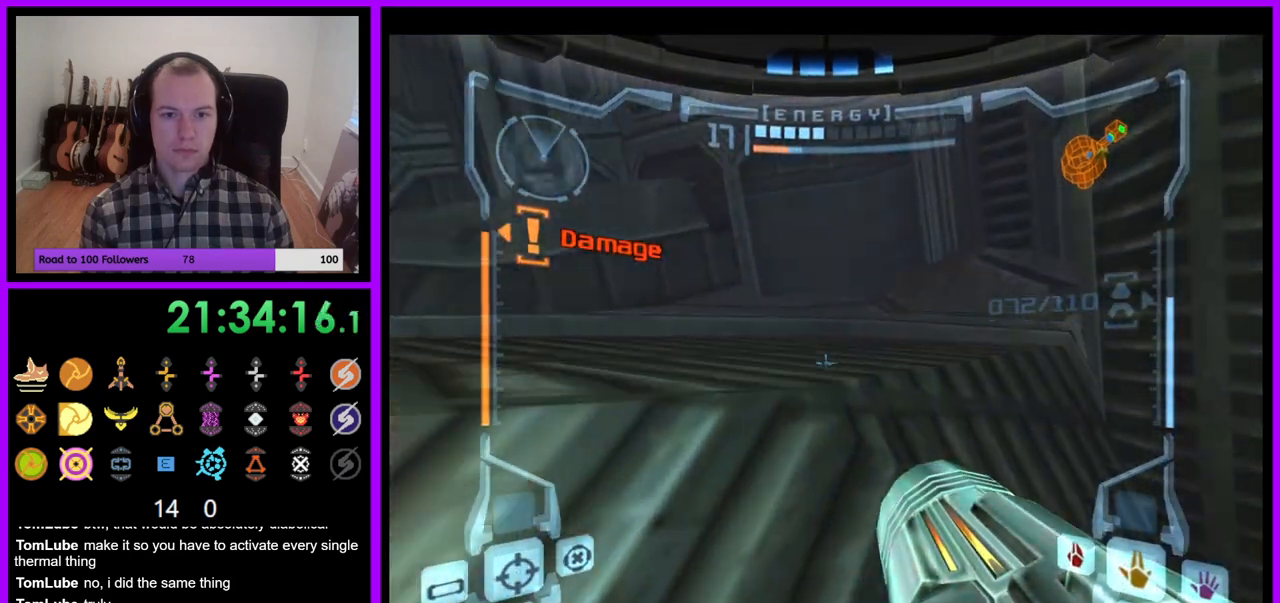
{"buttons": ["B", "L1"], "left_stick": "up-left", "right_stick": "center", "events": [[50, "left_stick", "center"], [67, "Z", "down"], [167, "Z", "up"], [200, "A", "down"], [267, "A", "up"], [317, "Y", "down"], [350, "left_stick", "up-left"], [367, "A", "down"], [383, "Y", "up"], [467, "A", "up"], [483, "B", "down"]]}
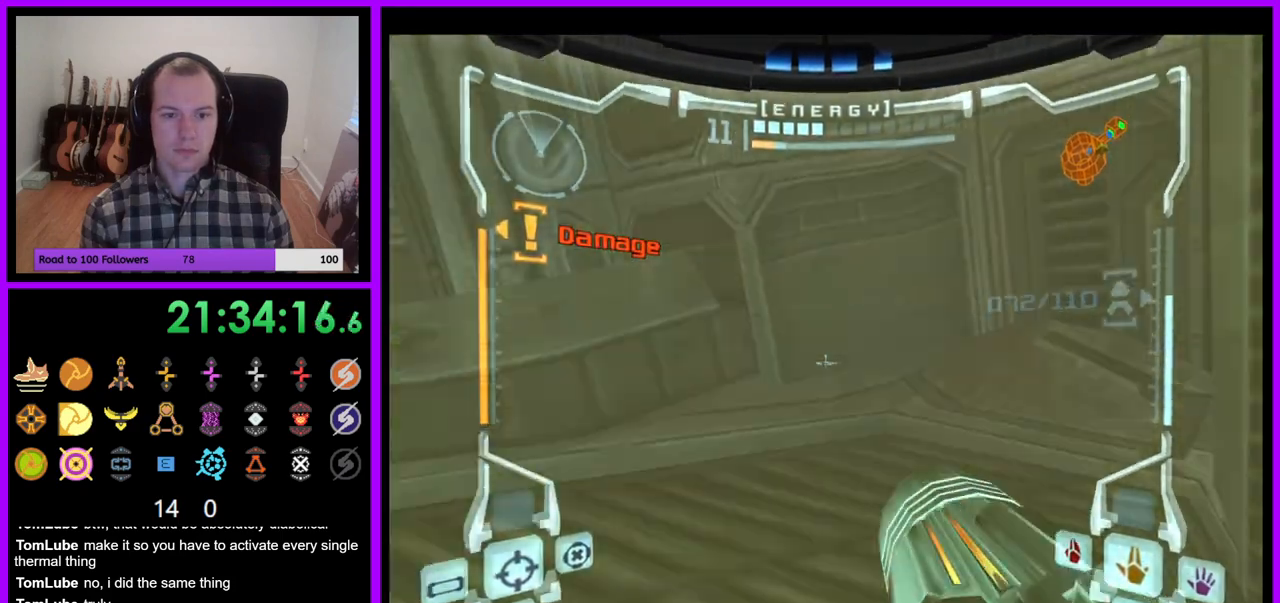
{"buttons": ["L1"], "left_stick": "center", "right_stick": "center", "events": [[117, "B", "up"], [233, "left_stick", "center"], [300, "left_stick", "down-right"], [467, "left_stick", "center"]]}
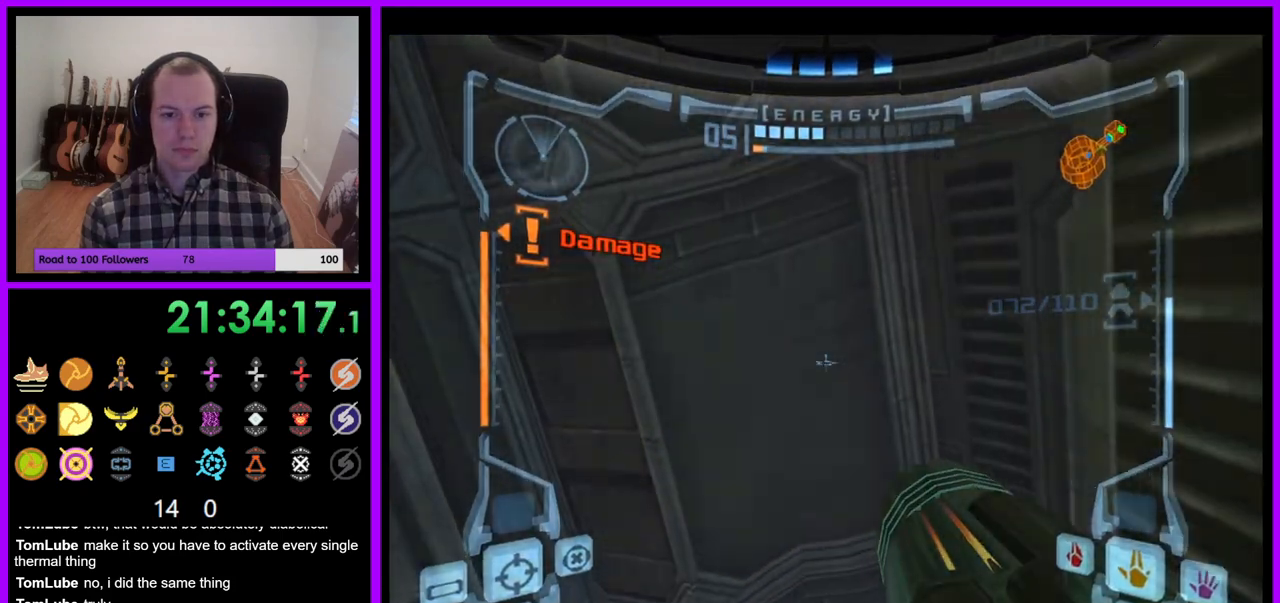
{"buttons": ["L1"], "left_stick": "right", "right_stick": "center"}
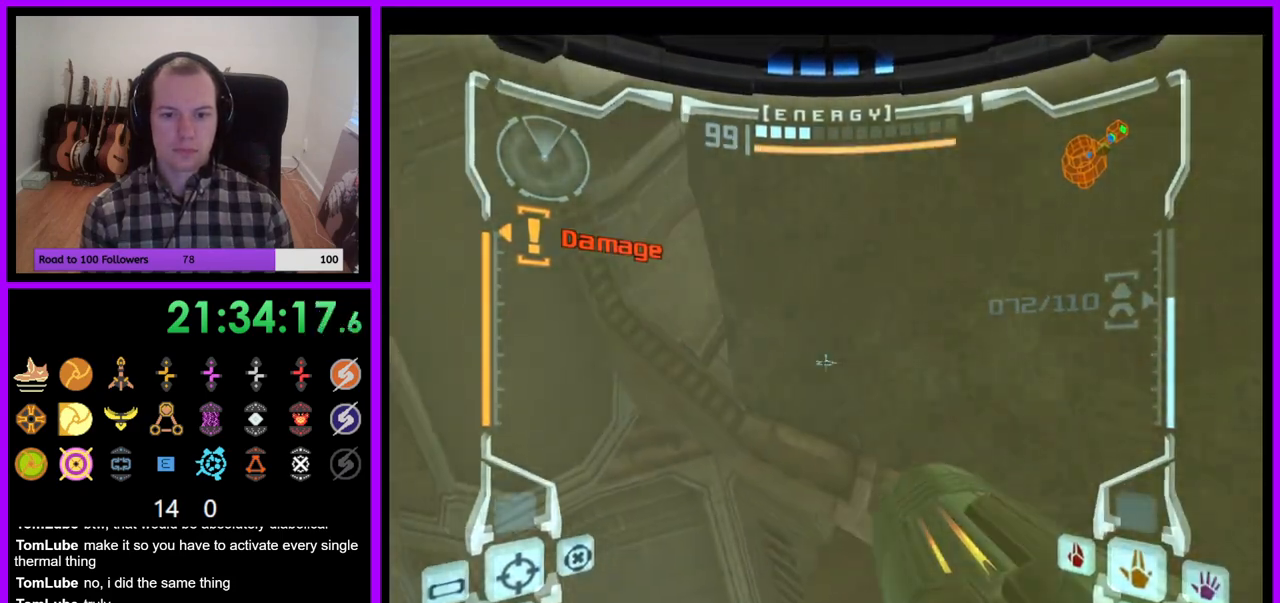
{"buttons": [], "left_stick": "center", "right_stick": "center", "events": [[33, "left_stick", "up-right"], [233, "left_stick", "center"], [500, "L1", "up"]]}
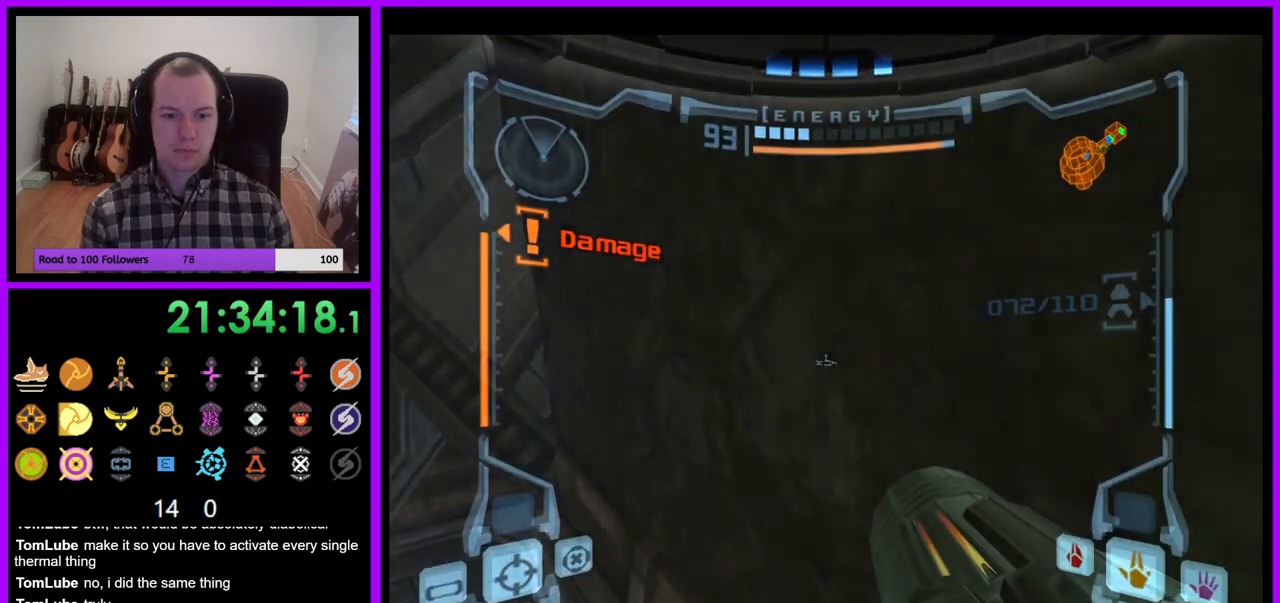
{"buttons": ["Z"], "left_stick": "left", "right_stick": "center"}
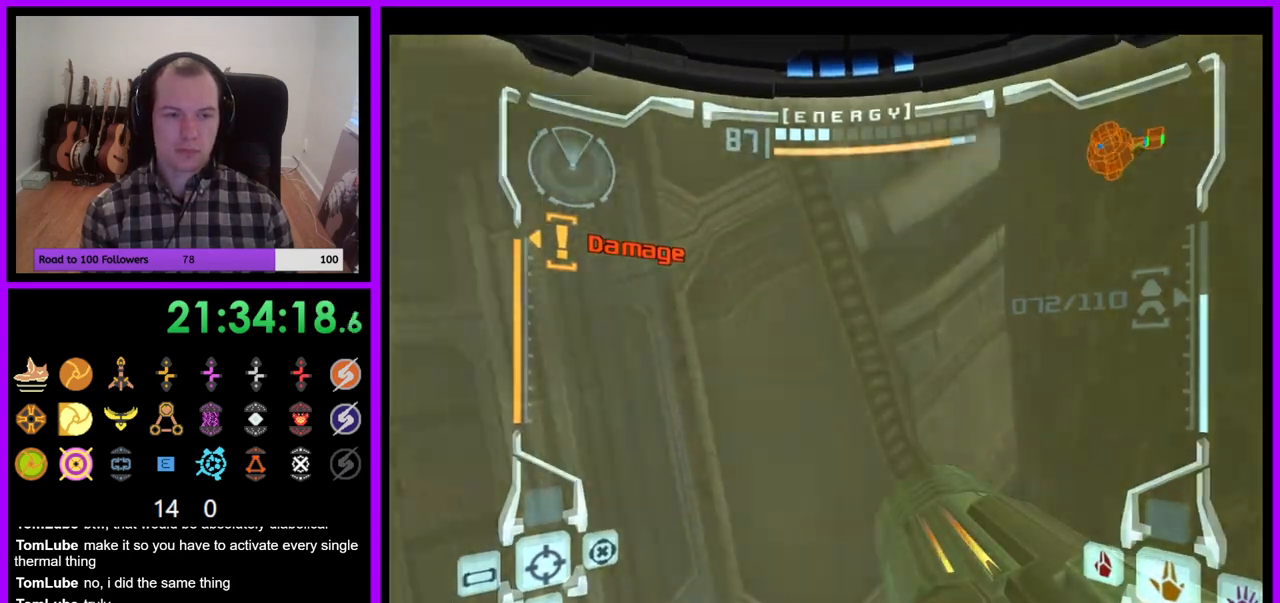
{"buttons": [], "left_stick": "left", "right_stick": "center", "events": [[117, "Z", "up"]]}